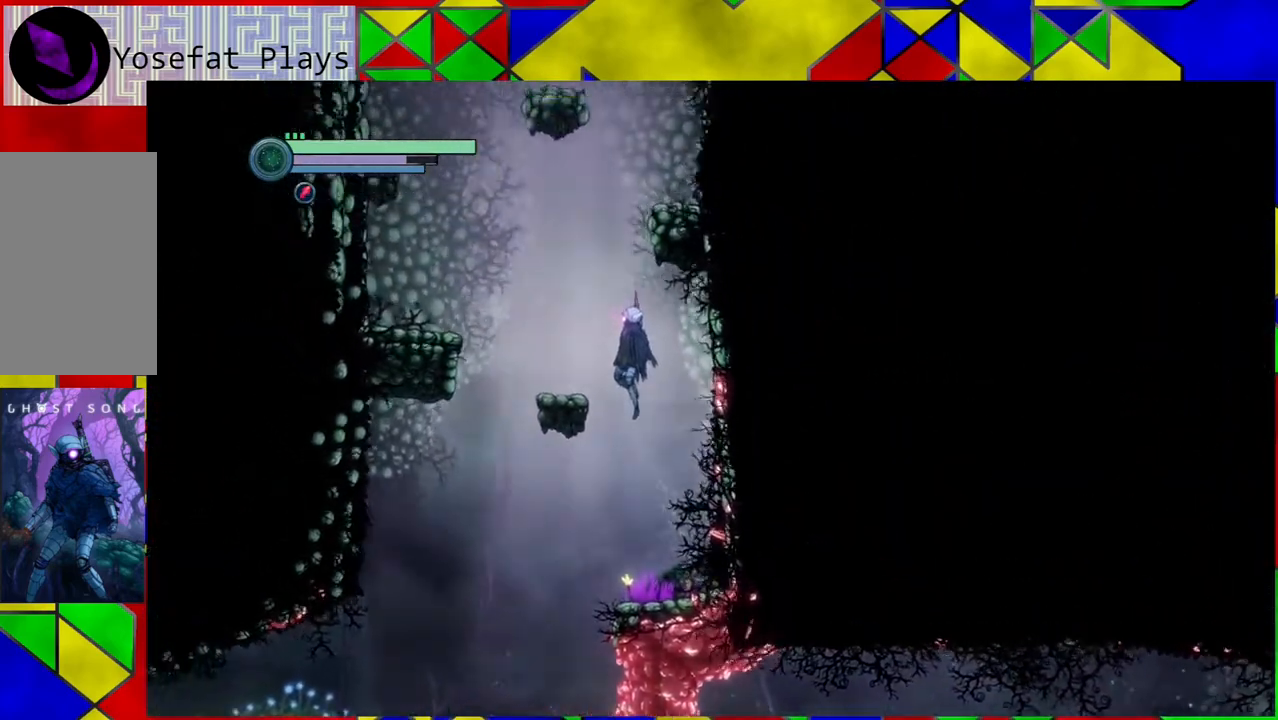
Gameplay with a controller (Nintendo layout); each line is a JSON object with the inputs held at the frame after it. "events" lists button and stick changes between this image and that frame as [ms after this image, input, new state], when the widget could be followed in between. Not read: L3 R3.
{"buttons": [], "left_stick": "right", "right_stick": "center", "events": [[183, "B", "up"], [183, "left_stick", "center"], [433, "left_stick", "right"]]}
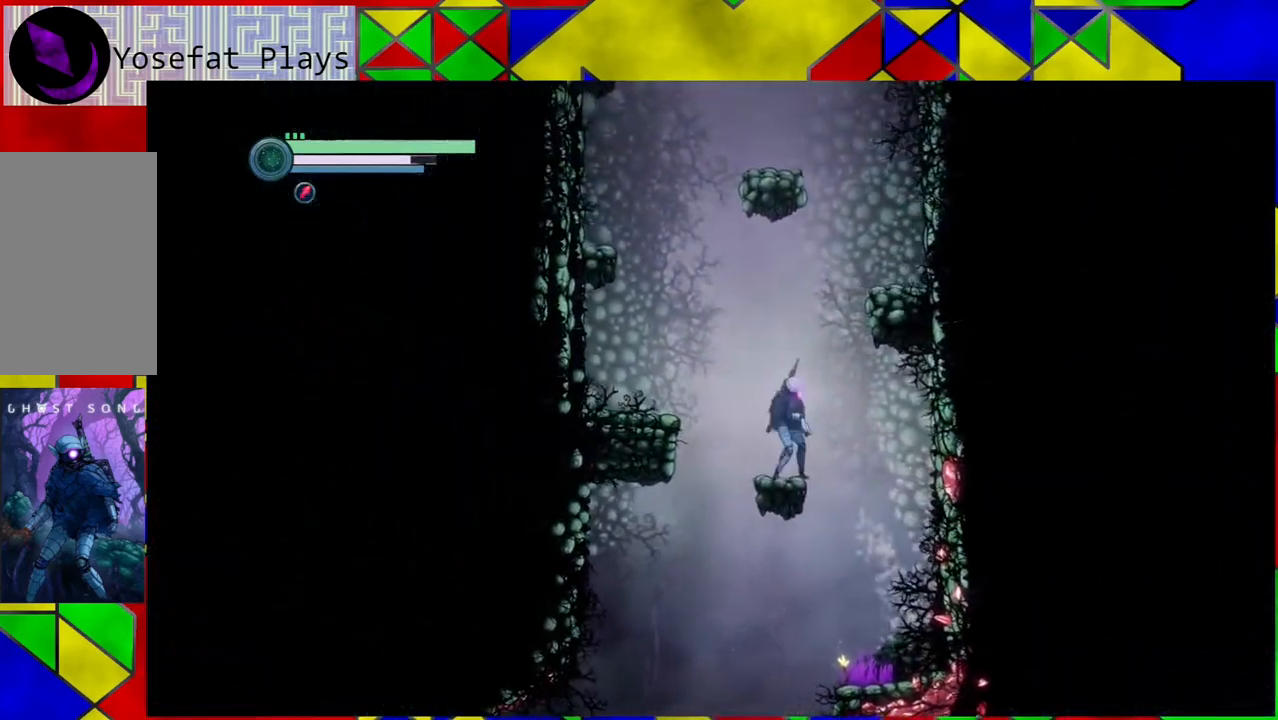
{"buttons": ["B"], "left_stick": "right", "right_stick": "center", "events": [[33, "B", "down"]]}
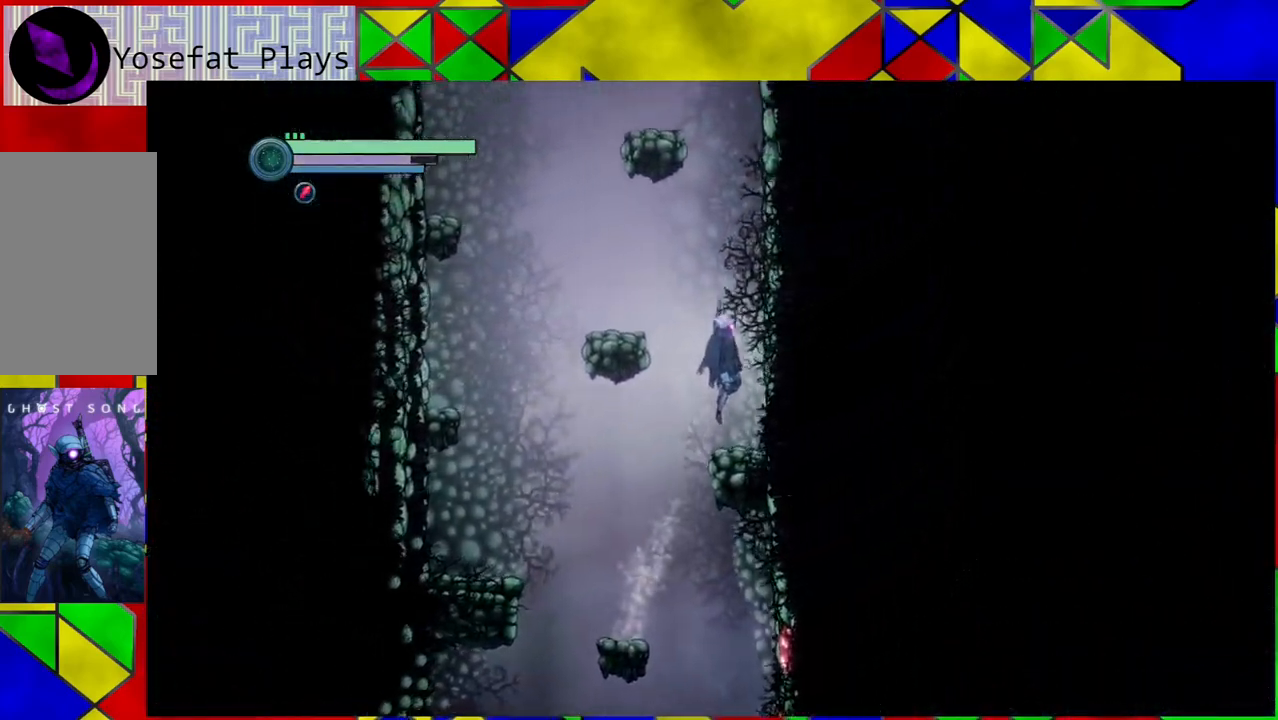
{"buttons": ["B"], "left_stick": "left", "right_stick": "center", "events": [[17, "B", "up"], [117, "left_stick", "center"], [217, "left_stick", "left"], [300, "B", "down"]]}
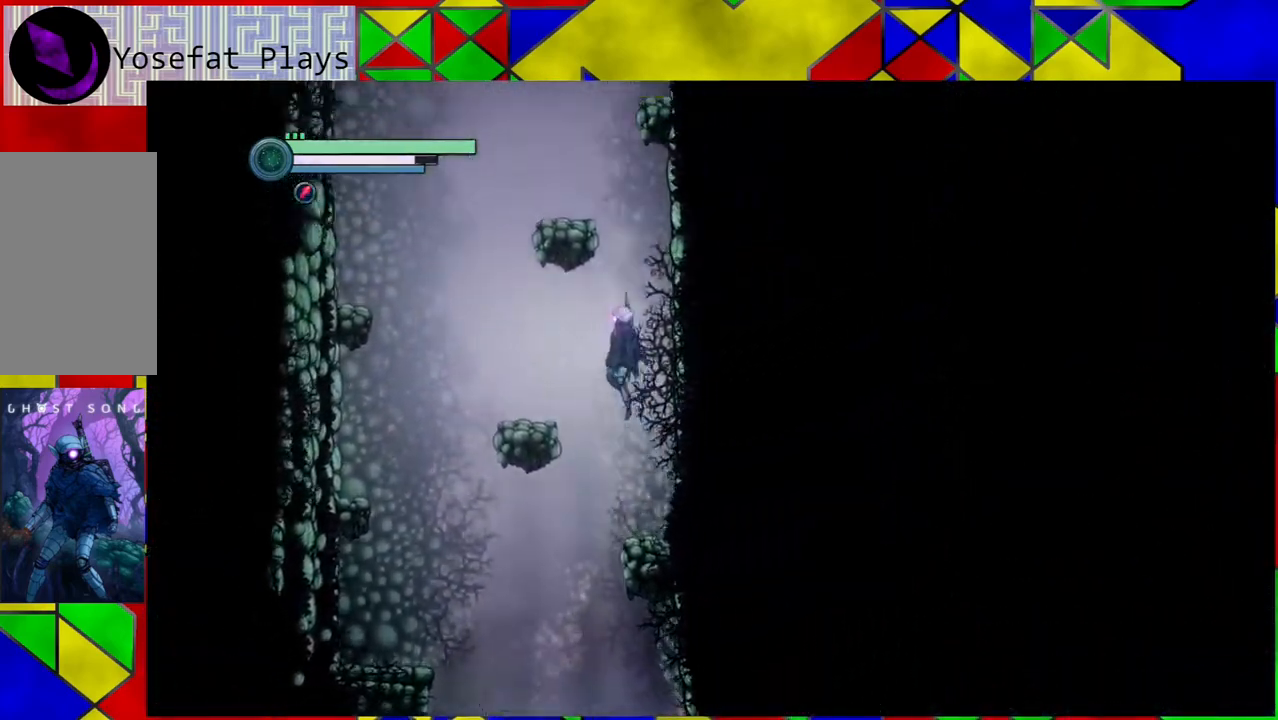
{"buttons": [], "left_stick": "center", "right_stick": "center", "events": [[83, "B", "up"], [333, "left_stick", "center"]]}
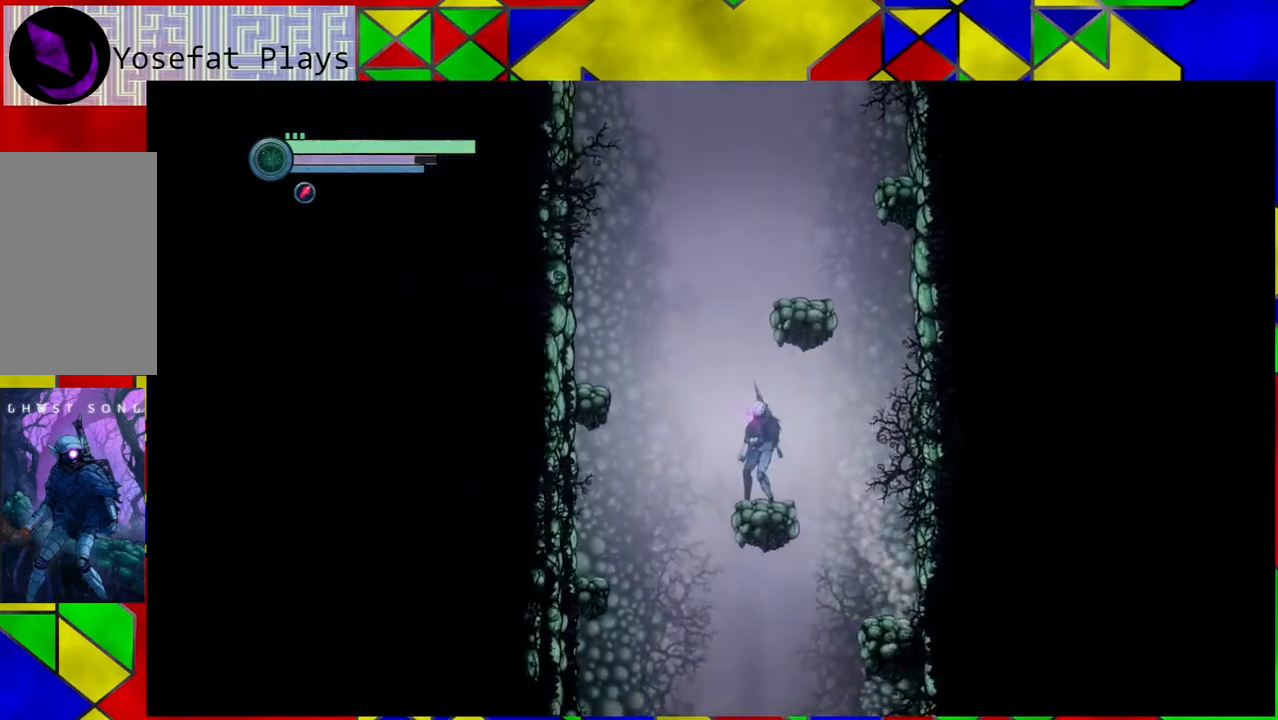
{"buttons": ["B"], "left_stick": "right", "right_stick": "center", "events": [[67, "B", "down"], [67, "left_stick", "left"], [250, "left_stick", "center"], [317, "left_stick", "right"]]}
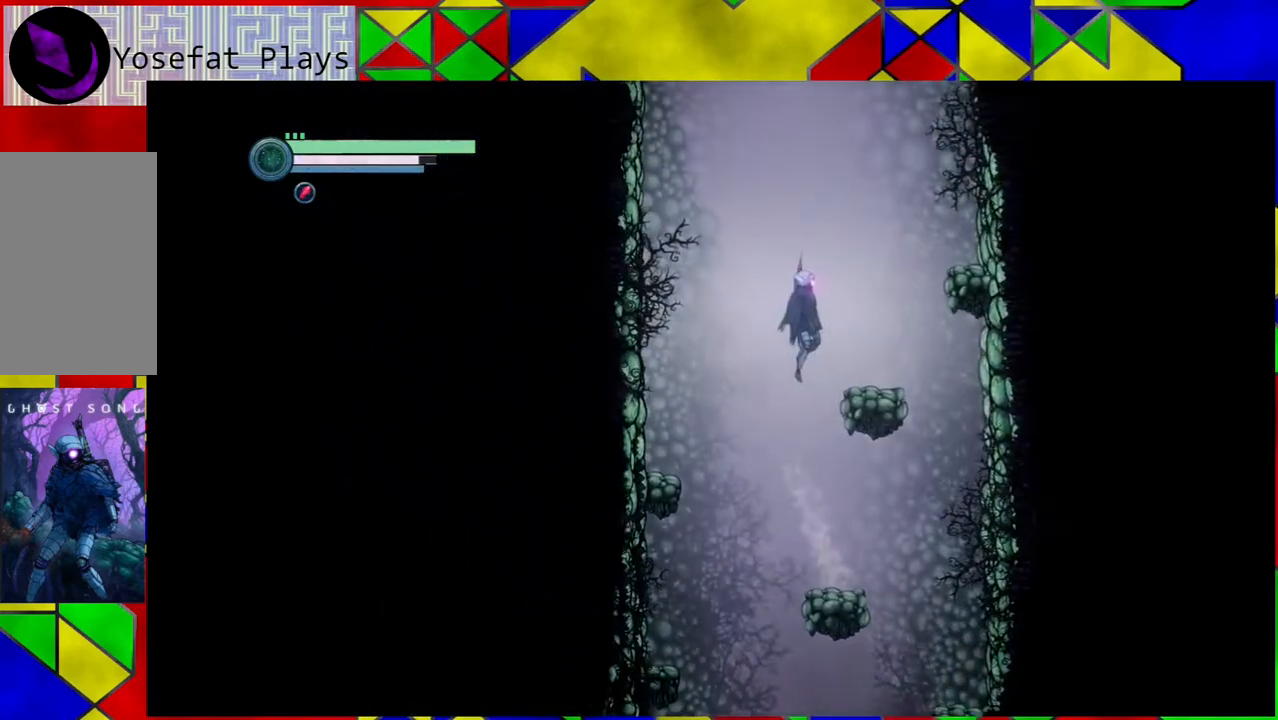
{"buttons": ["B"], "left_stick": "right", "right_stick": "center", "events": [[150, "B", "up"], [217, "left_stick", "center"], [417, "B", "down"], [450, "left_stick", "right"]]}
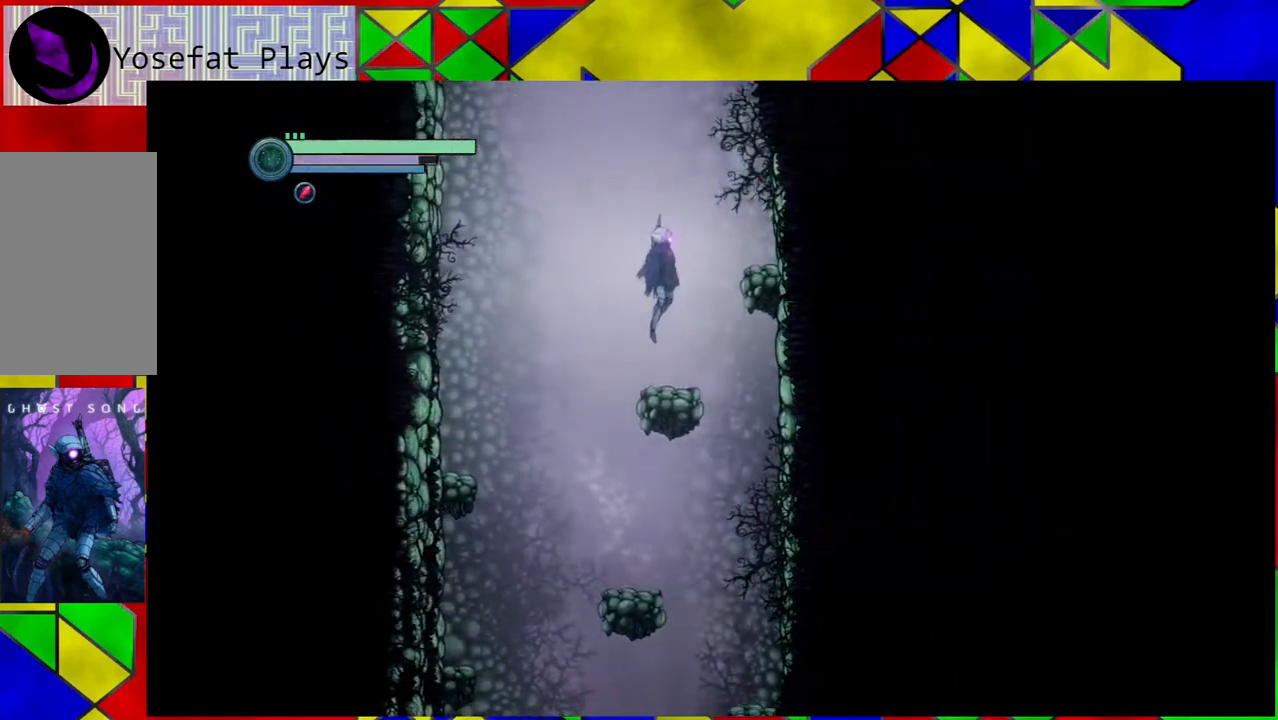
{"buttons": ["B"], "left_stick": "right", "right_stick": "center", "events": []}
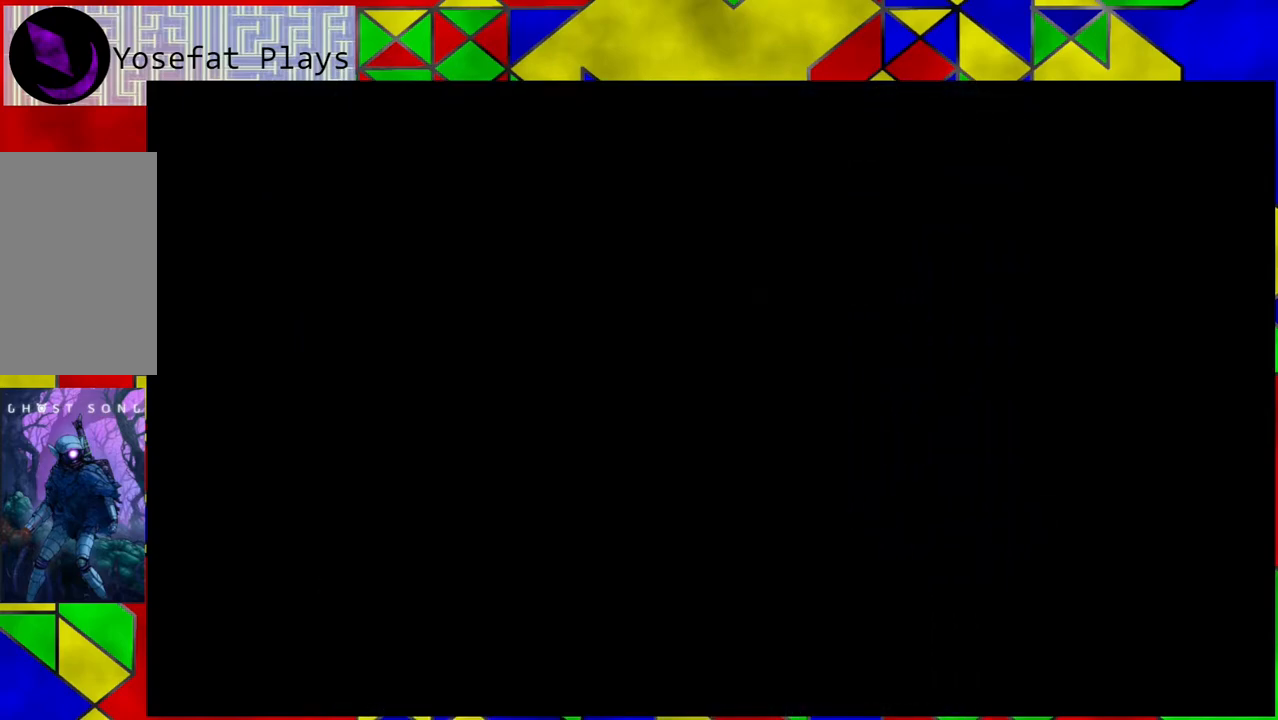
{"buttons": [], "left_stick": "center", "right_stick": "center", "events": [[67, "left_stick", "center"], [150, "B", "up"]]}
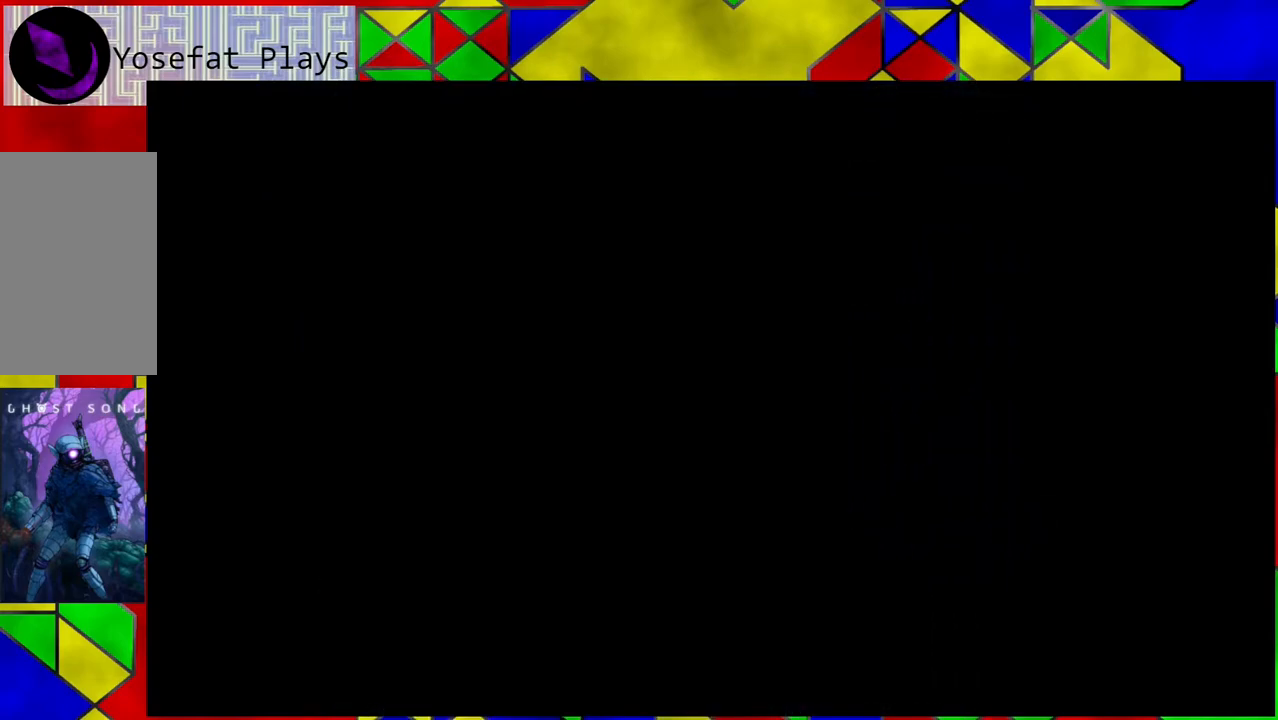
{"buttons": [], "left_stick": "center", "right_stick": "center", "events": []}
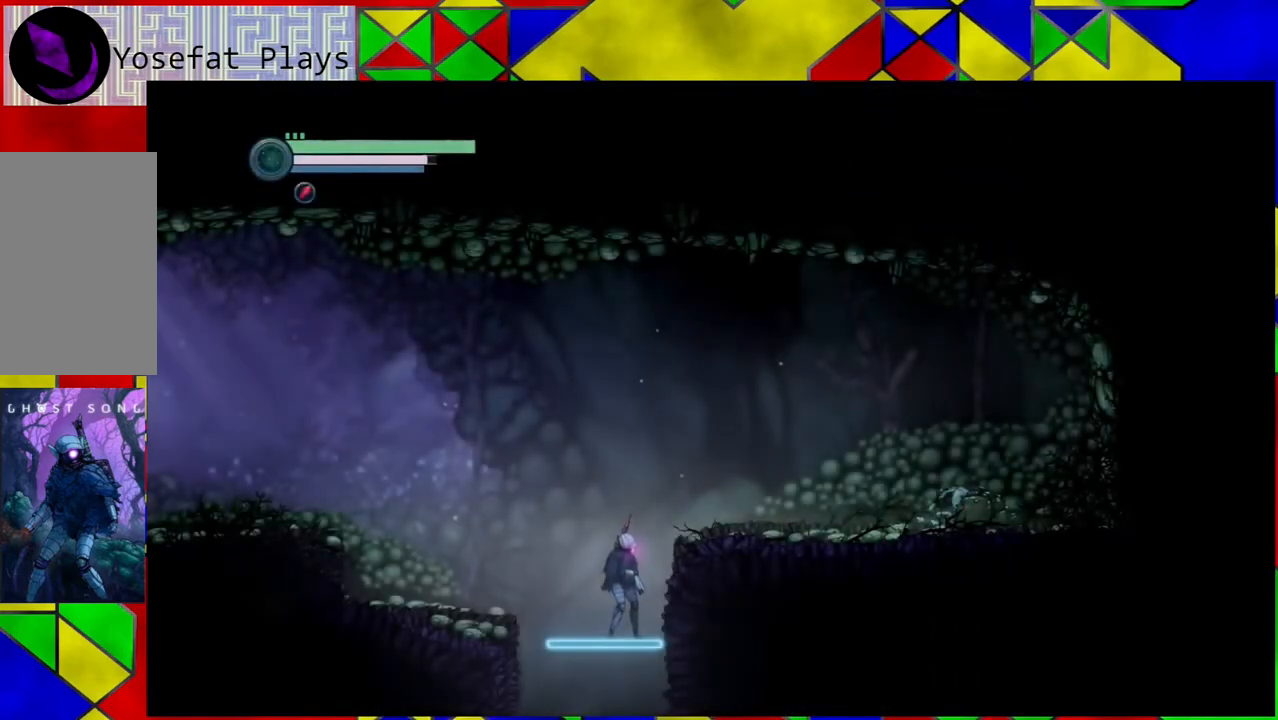
{"buttons": [], "left_stick": "left", "right_stick": "center", "events": [[433, "left_stick", "left"]]}
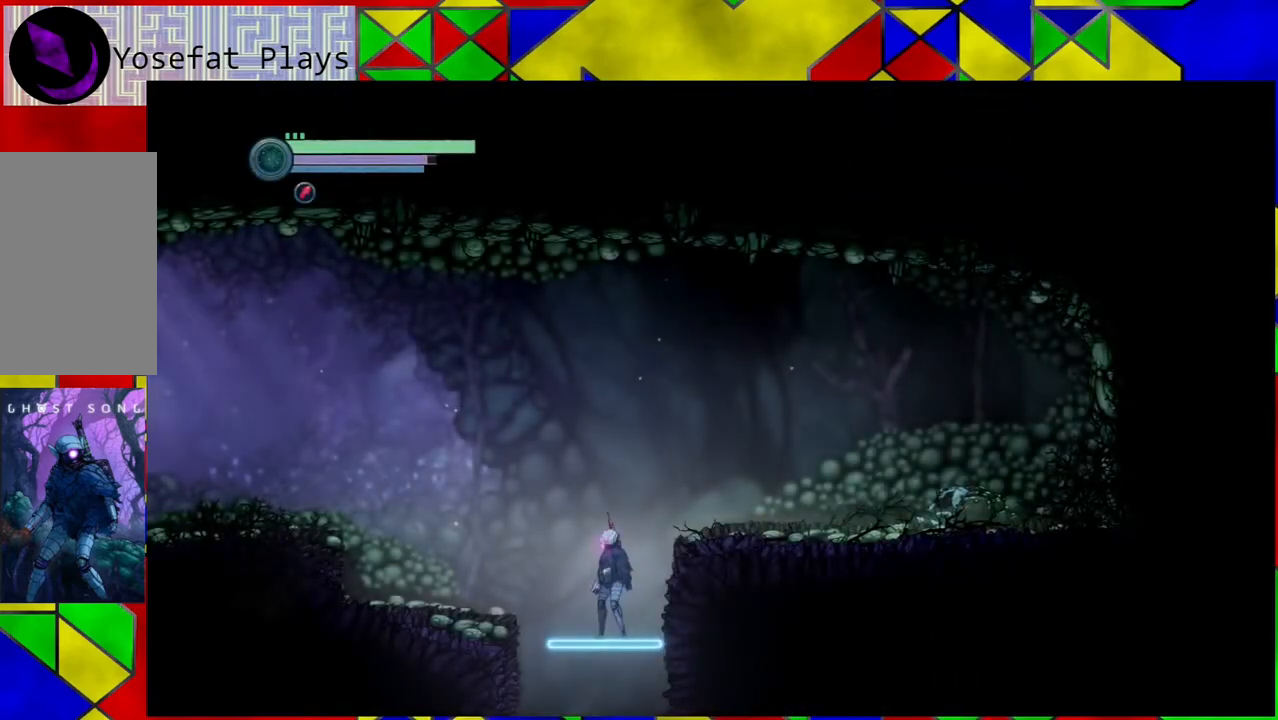
{"buttons": ["B"], "left_stick": "left", "right_stick": "center", "events": [[17, "B", "down"]]}
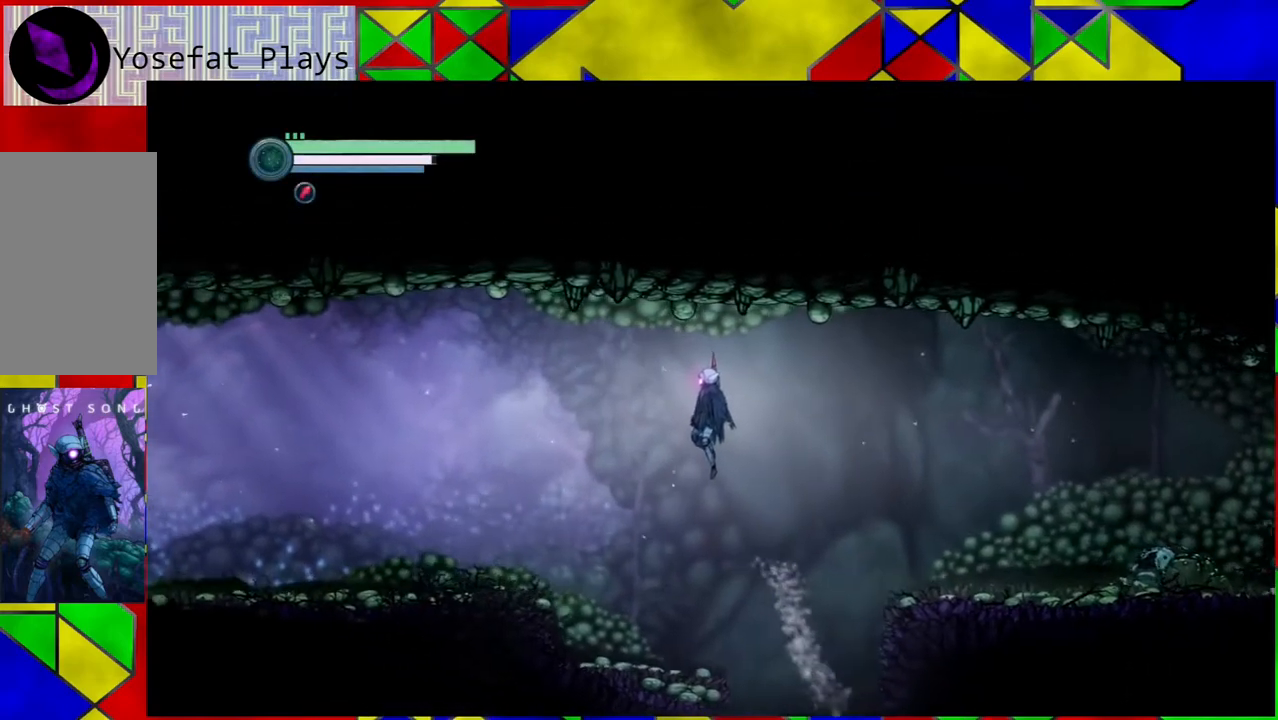
{"buttons": [], "left_stick": "left", "right_stick": "center", "events": [[67, "R1", "down"], [233, "R1", "up"], [333, "B", "up"]]}
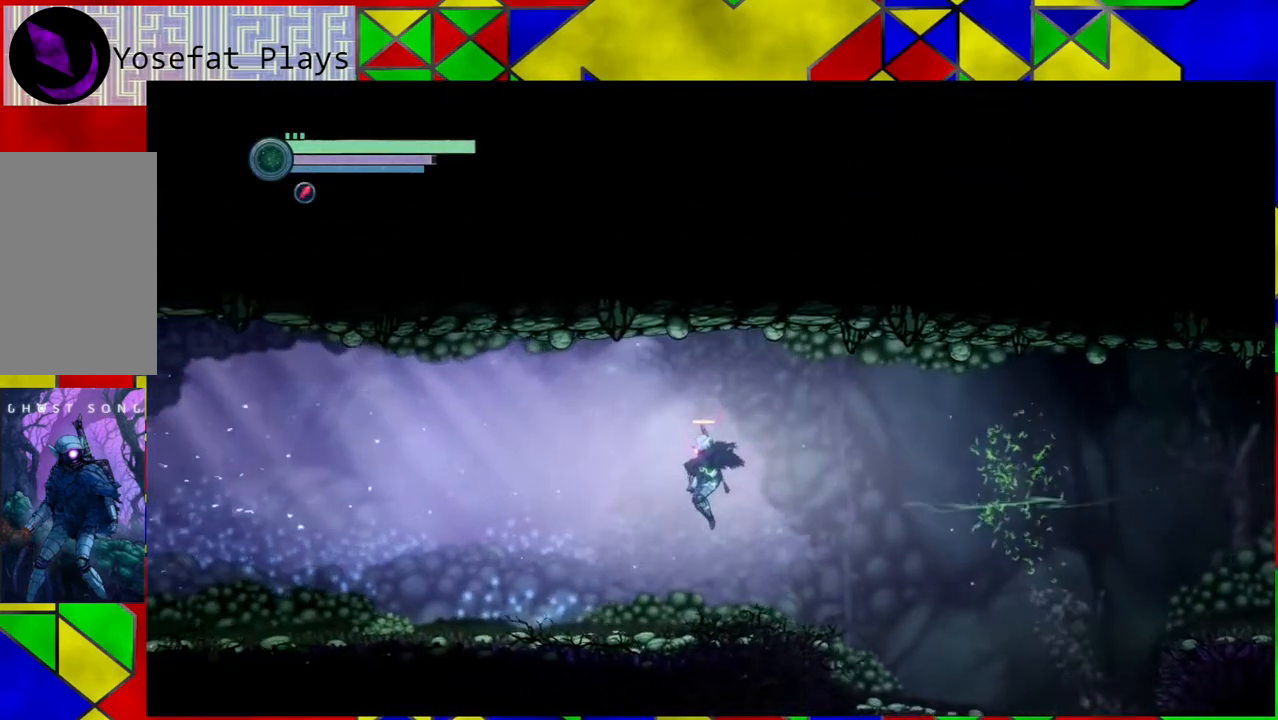
{"buttons": [], "left_stick": "left", "right_stick": "center", "events": []}
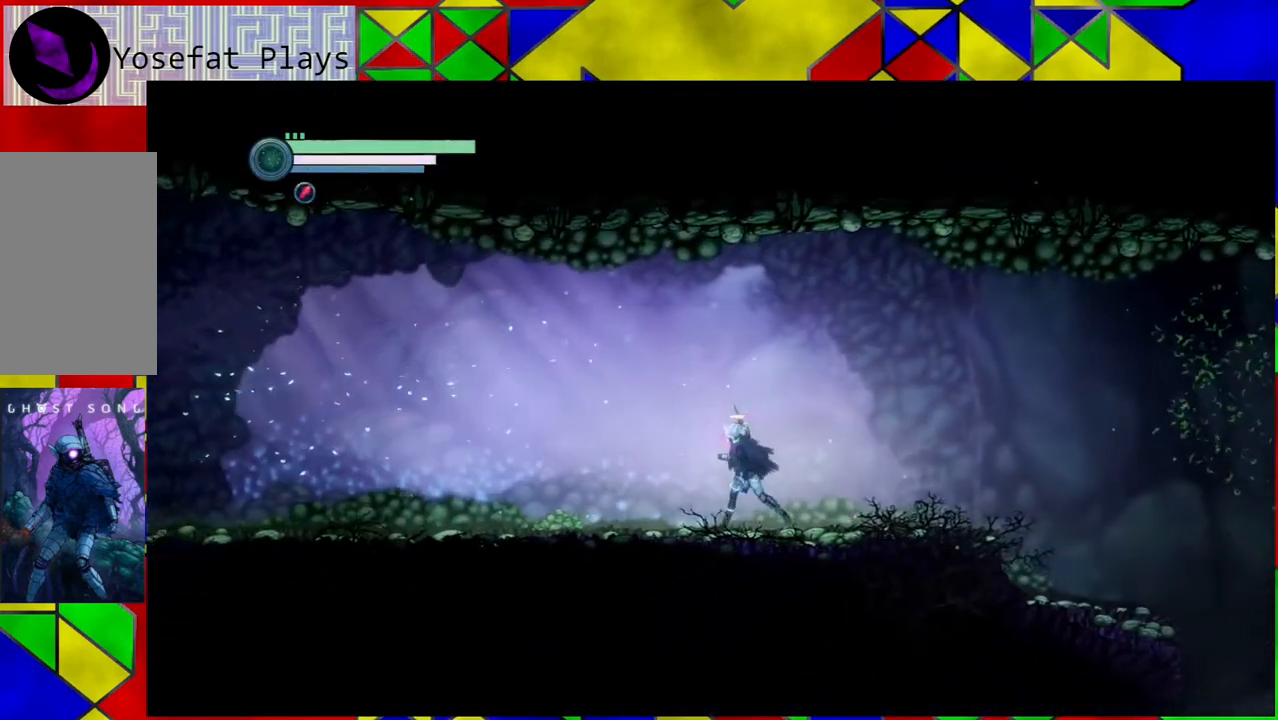
{"buttons": ["R2"], "left_stick": "left", "right_stick": "center", "events": [[300, "R2", "down"]]}
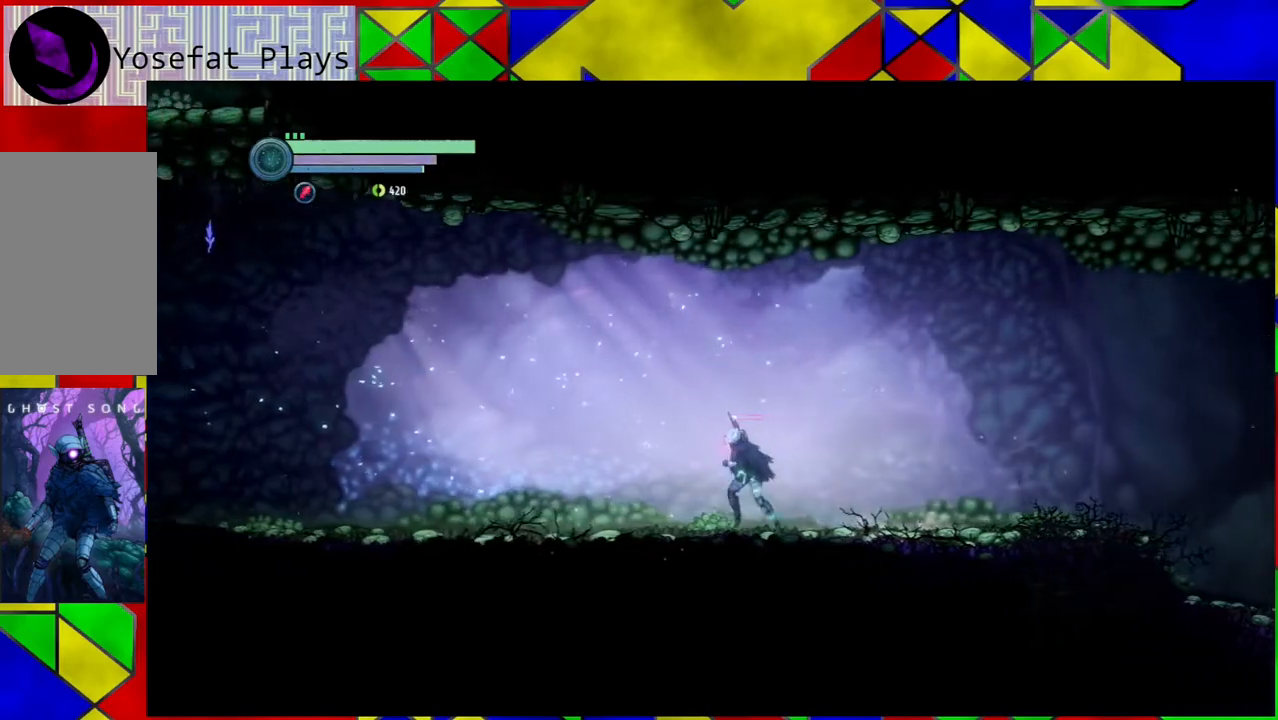
{"buttons": ["R2"], "left_stick": "left", "right_stick": "center", "events": []}
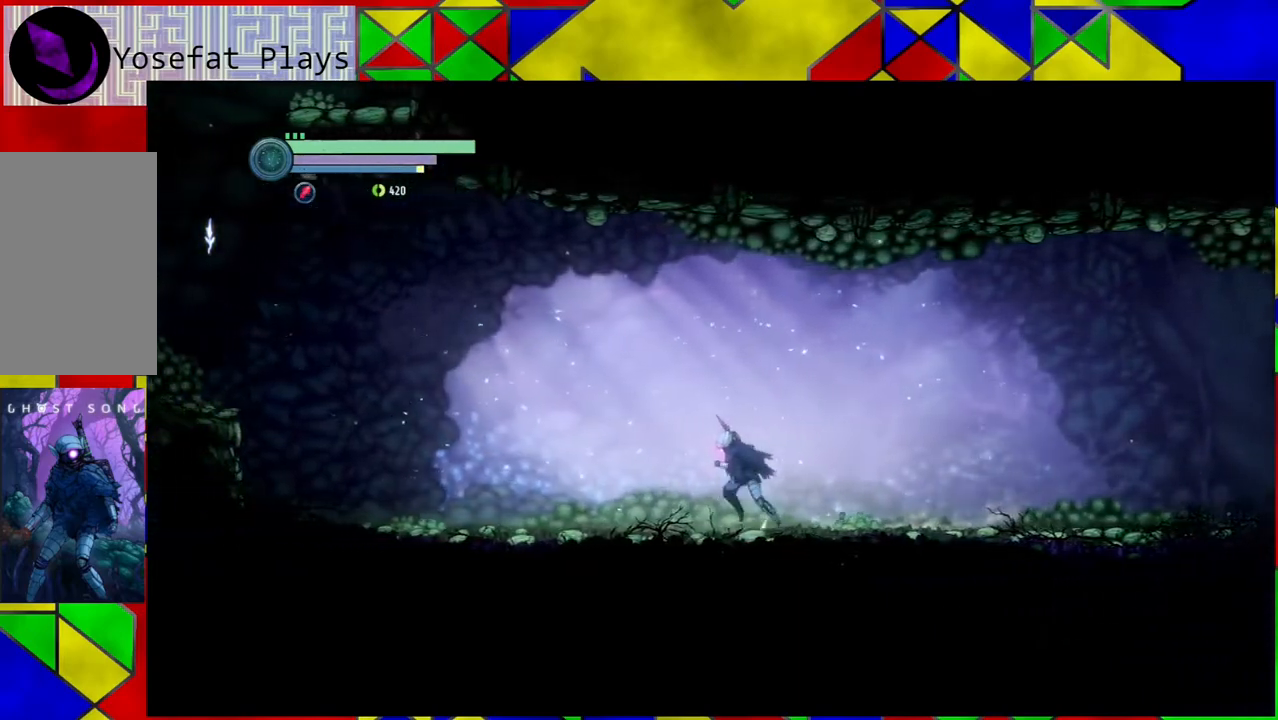
{"buttons": ["R2"], "left_stick": "left", "right_stick": "center", "events": []}
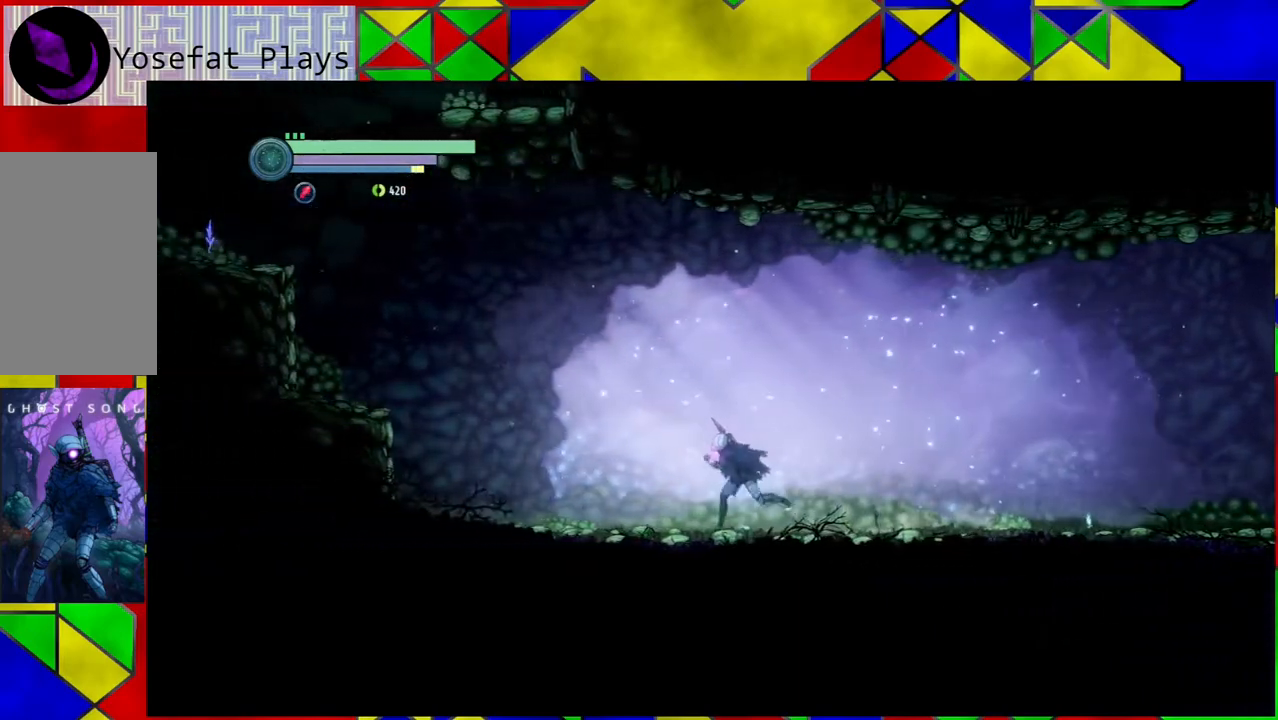
{"buttons": ["R2"], "left_stick": "left", "right_stick": "center", "events": []}
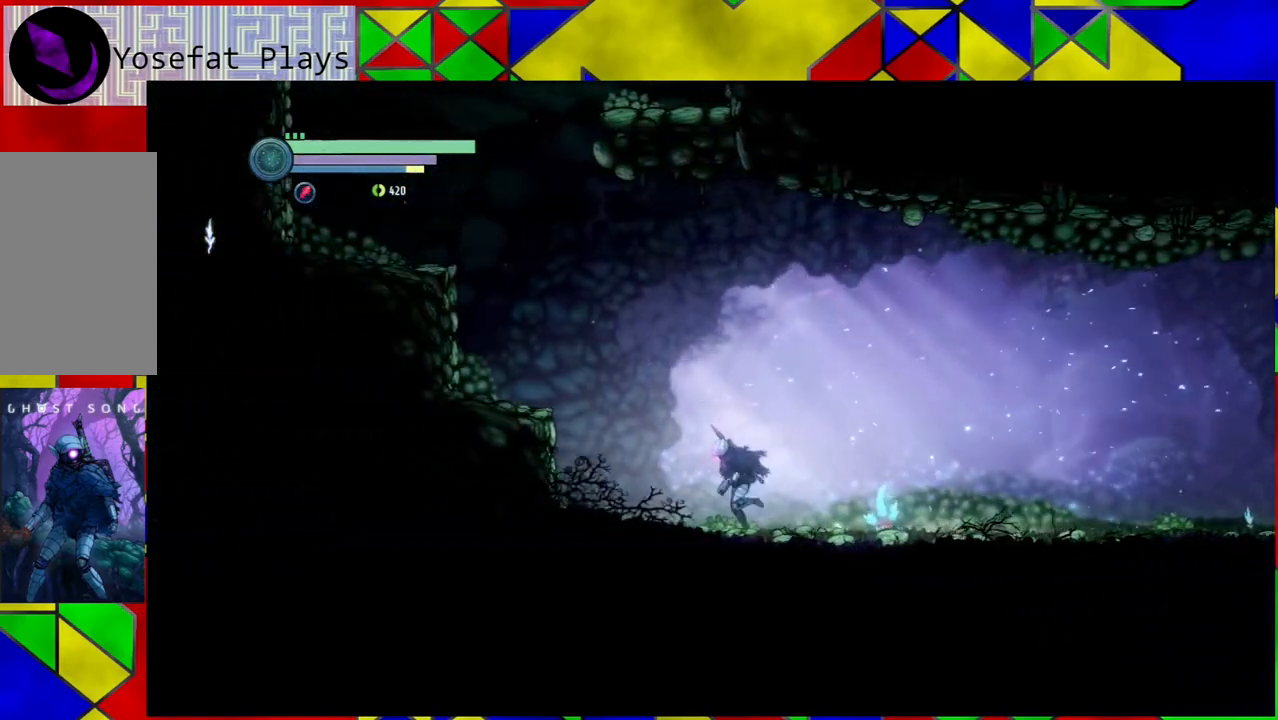
{"buttons": [], "left_stick": "left", "right_stick": "center", "events": [[83, "B", "down"], [383, "B", "up"], [467, "R2", "up"]]}
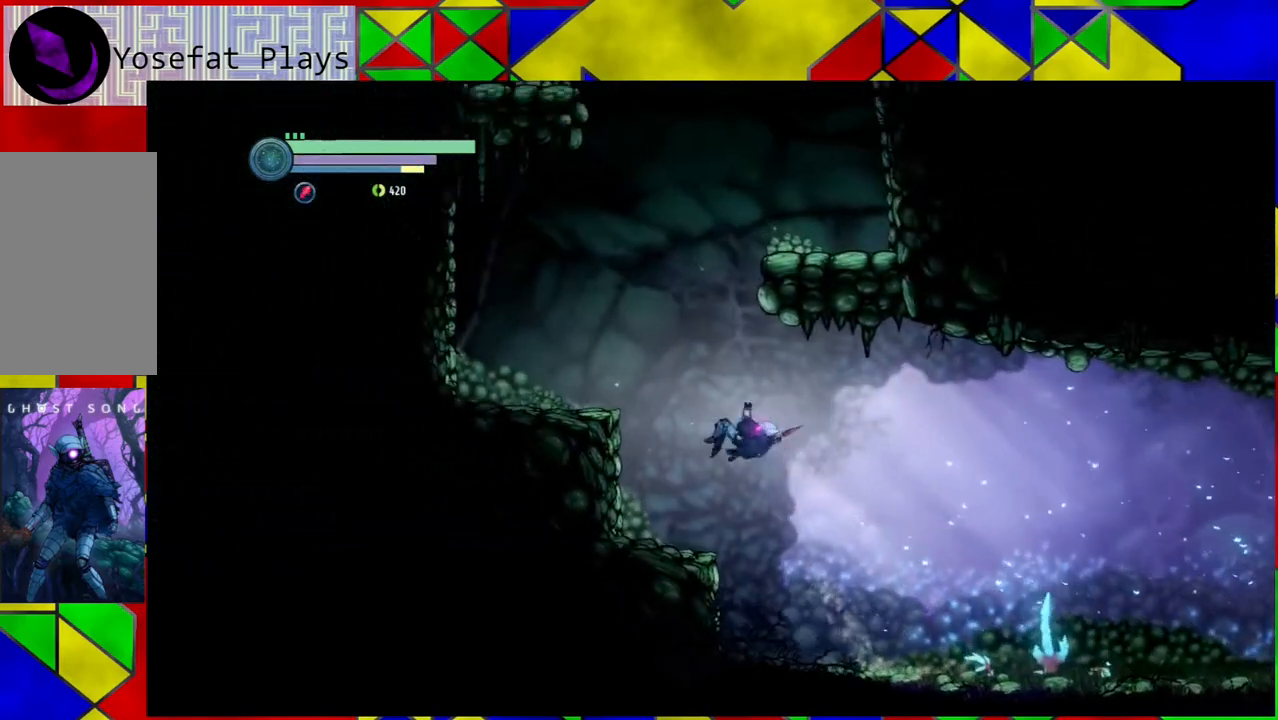
{"buttons": ["B"], "left_stick": "left", "right_stick": "center", "events": [[333, "B", "down"]]}
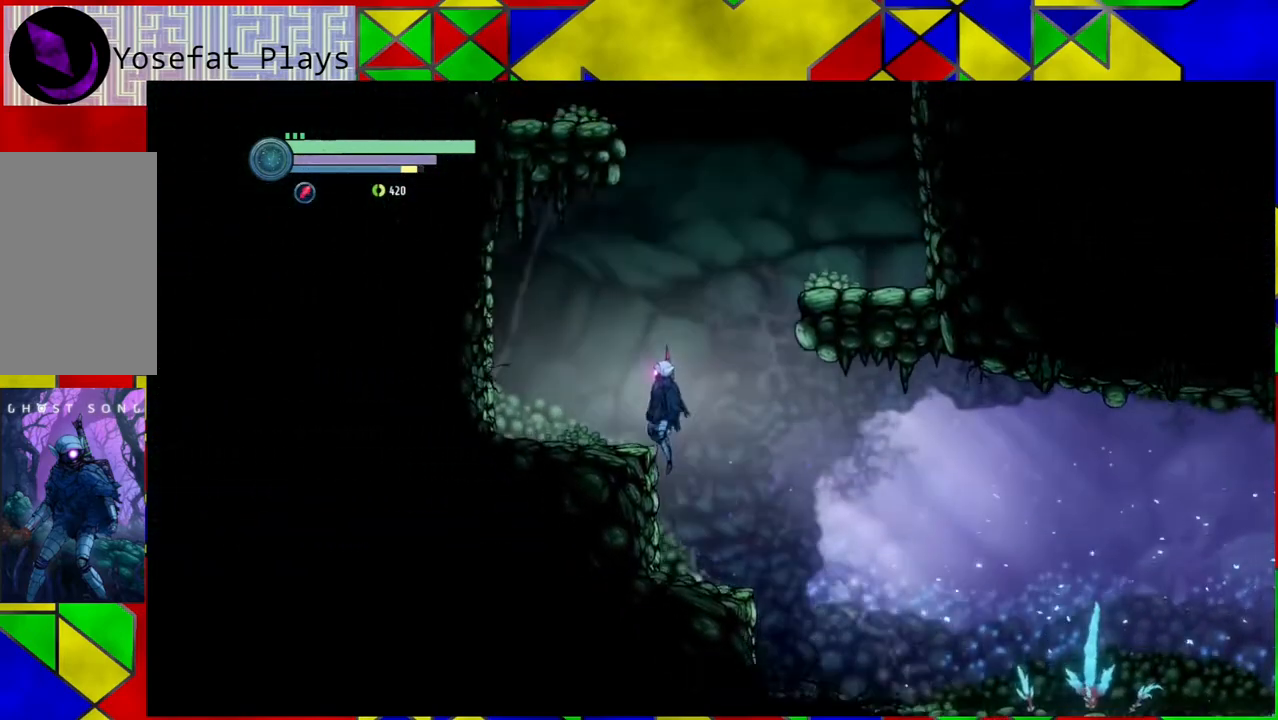
{"buttons": [], "left_stick": "down-right", "right_stick": "center", "events": [[200, "B", "up"], [450, "left_stick", "down-right"]]}
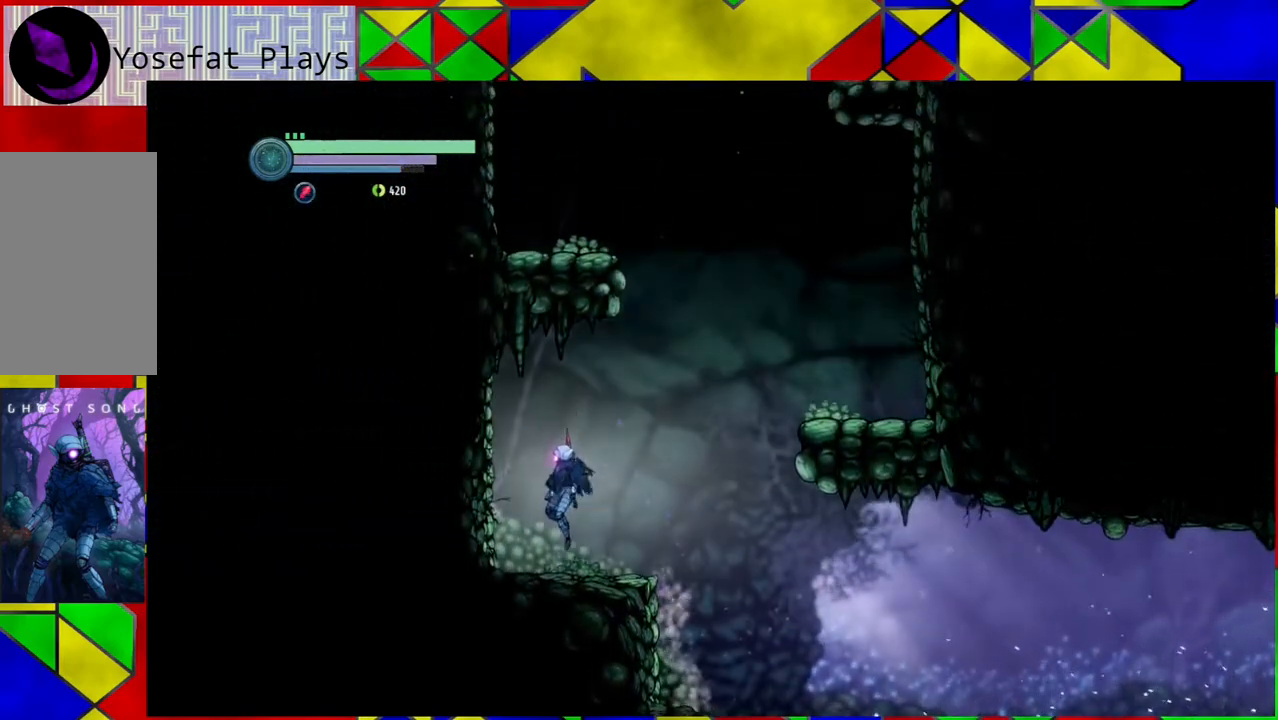
{"buttons": ["B"], "left_stick": "down-right", "right_stick": "center", "events": [[183, "B", "down"]]}
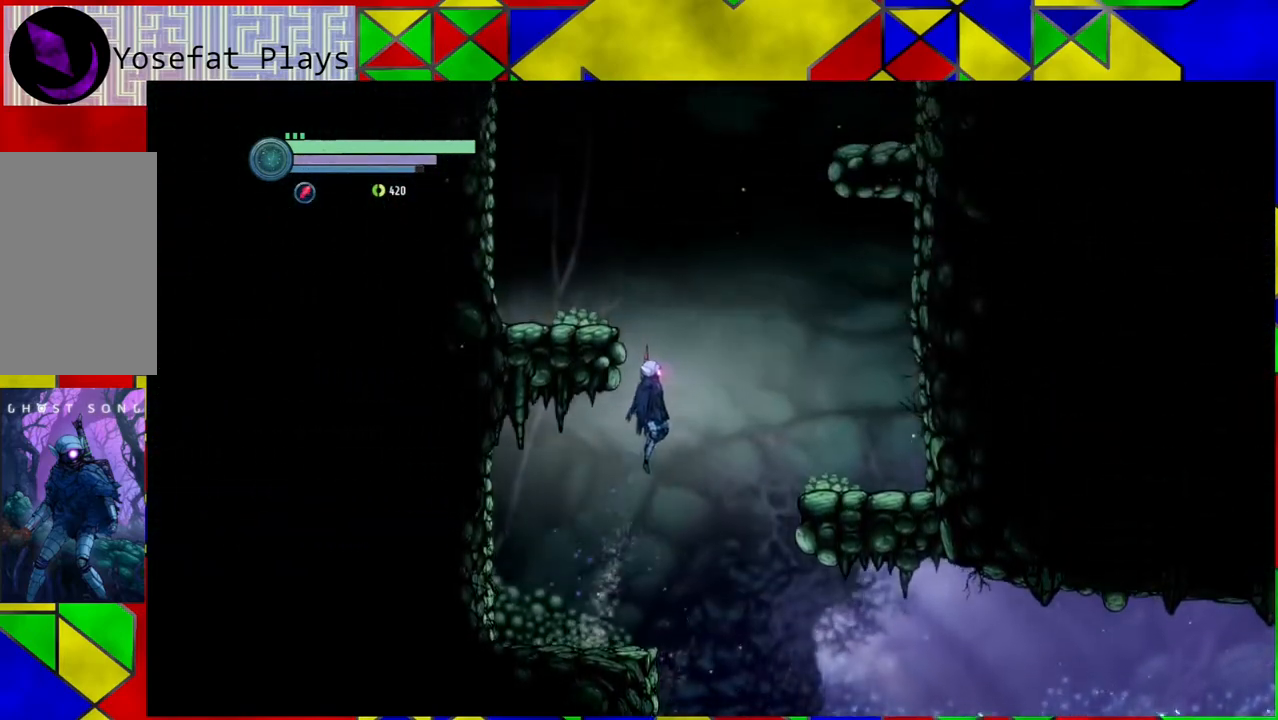
{"buttons": [], "left_stick": "center", "right_stick": "center", "events": [[117, "R1", "down"], [233, "B", "up"], [233, "R1", "up"], [450, "left_stick", "center"]]}
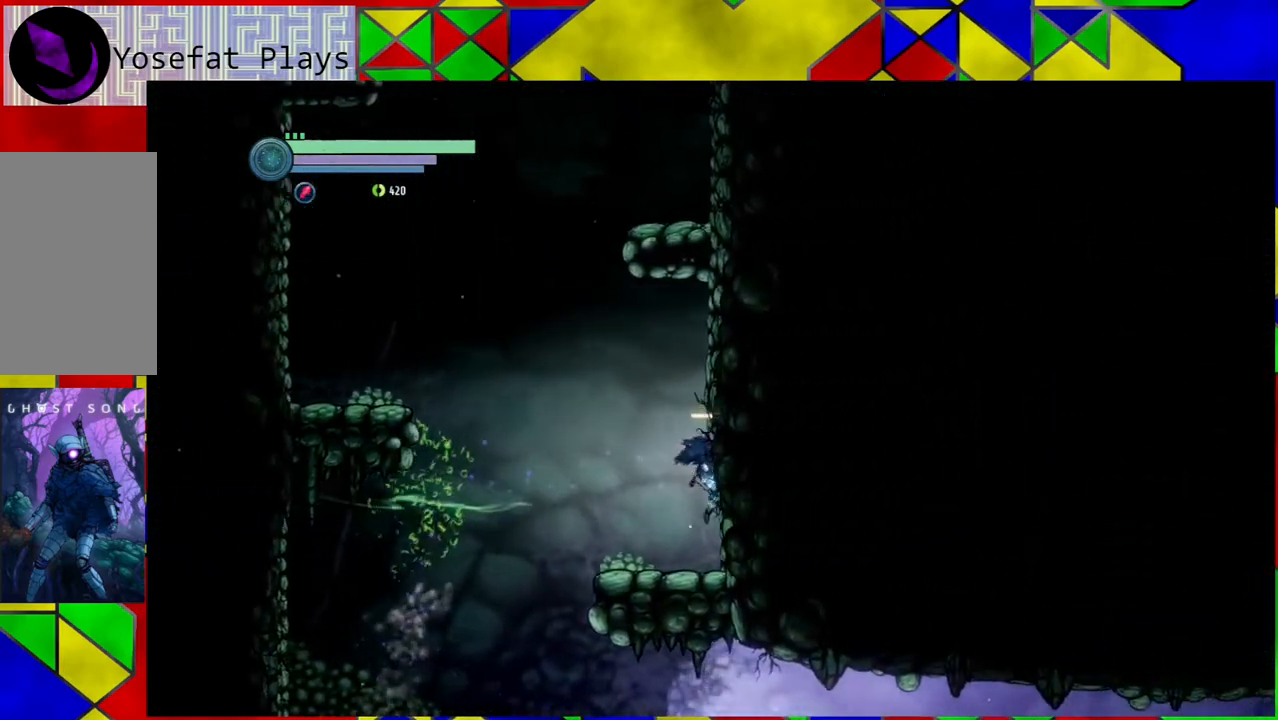
{"buttons": ["B"], "left_stick": "left", "right_stick": "center", "events": [[17, "left_stick", "left"], [333, "B", "down"]]}
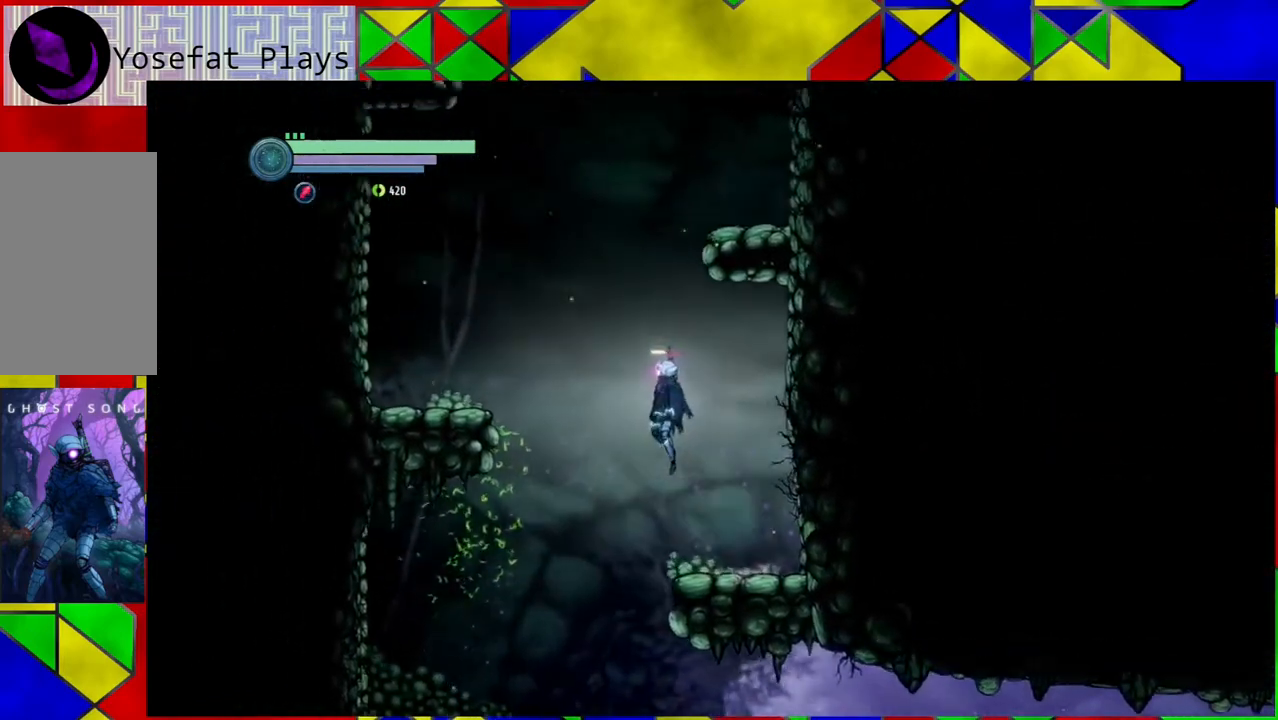
{"buttons": [], "left_stick": "left", "right_stick": "center", "events": [[133, "R1", "down"], [300, "B", "up"], [300, "R1", "up"]]}
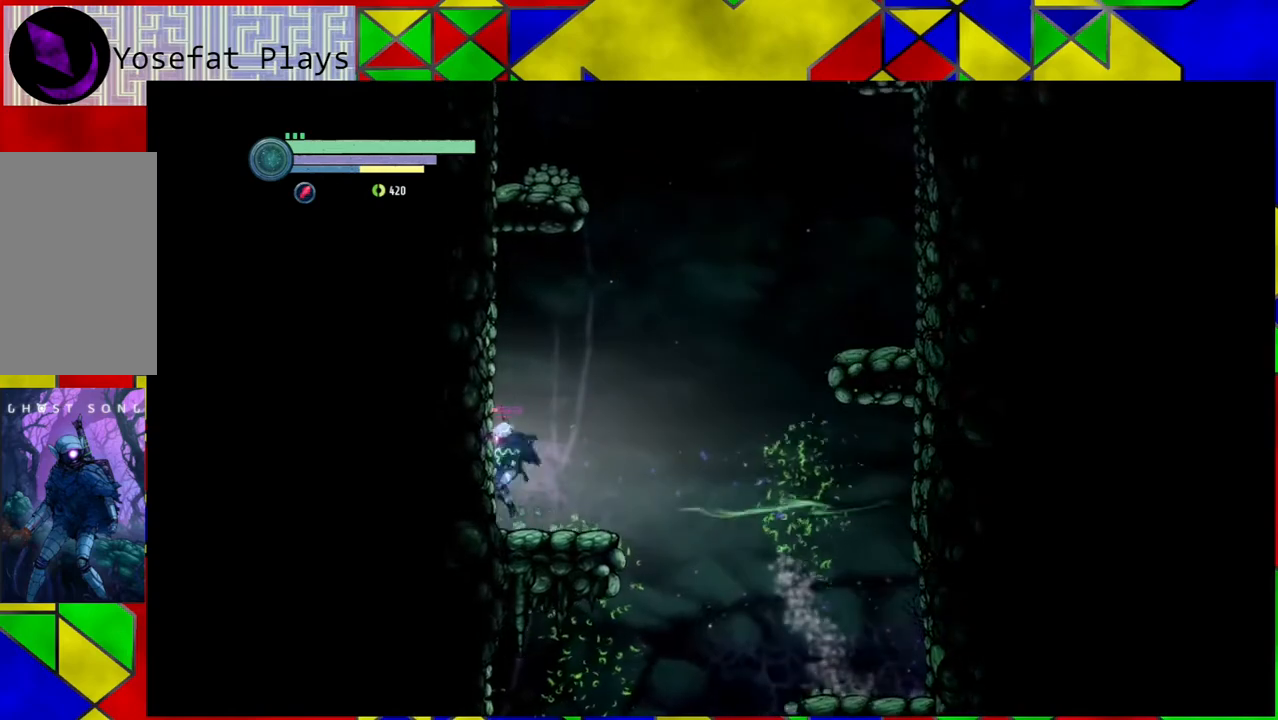
{"buttons": ["B"], "left_stick": "right", "right_stick": "center", "events": [[33, "left_stick", "center"], [100, "left_stick", "right"], [400, "B", "down"]]}
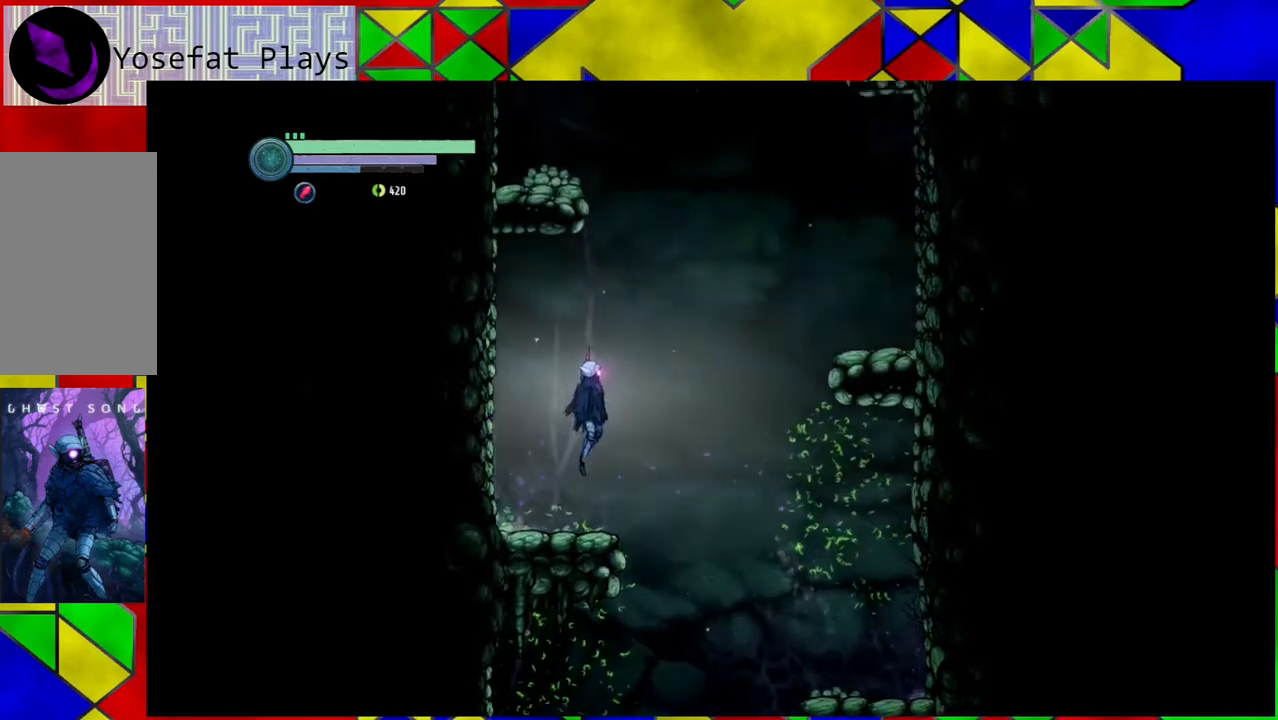
{"buttons": [], "left_stick": "right", "right_stick": "center", "events": [[283, "R1", "down"], [433, "B", "up"], [433, "R1", "up"]]}
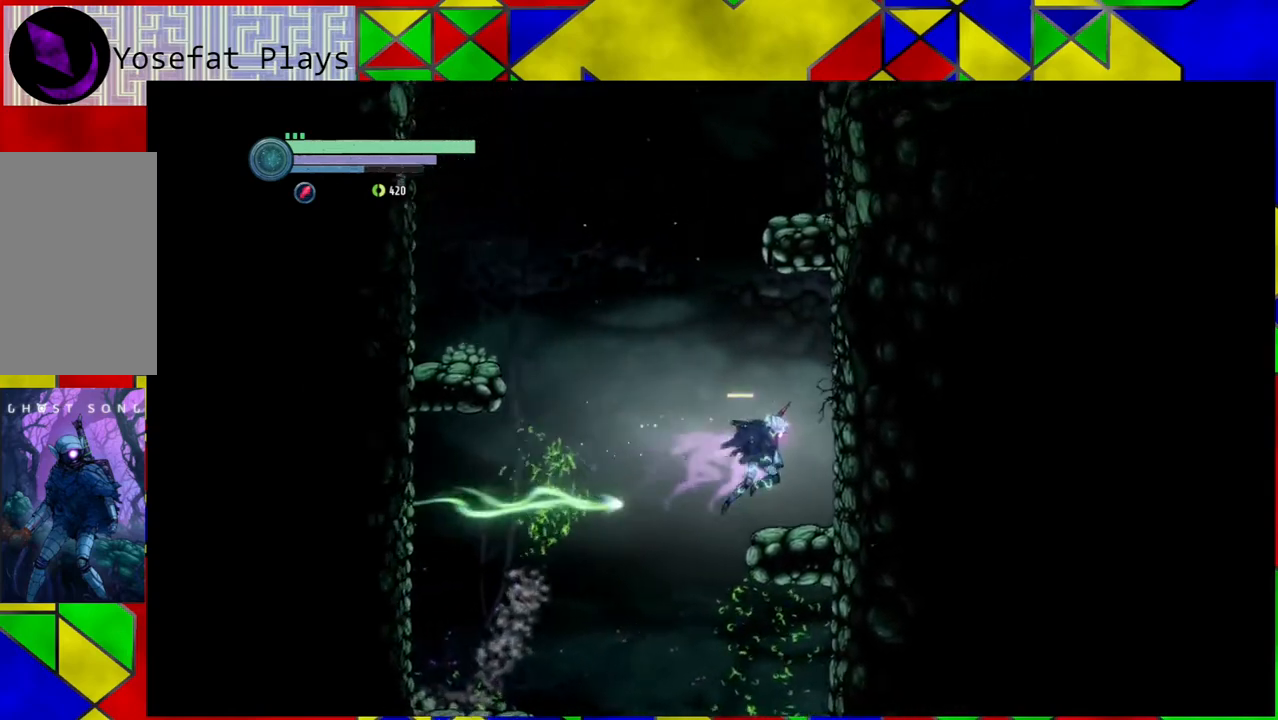
{"buttons": [], "left_stick": "left", "right_stick": "center", "events": [[167, "left_stick", "center"], [283, "left_stick", "left"]]}
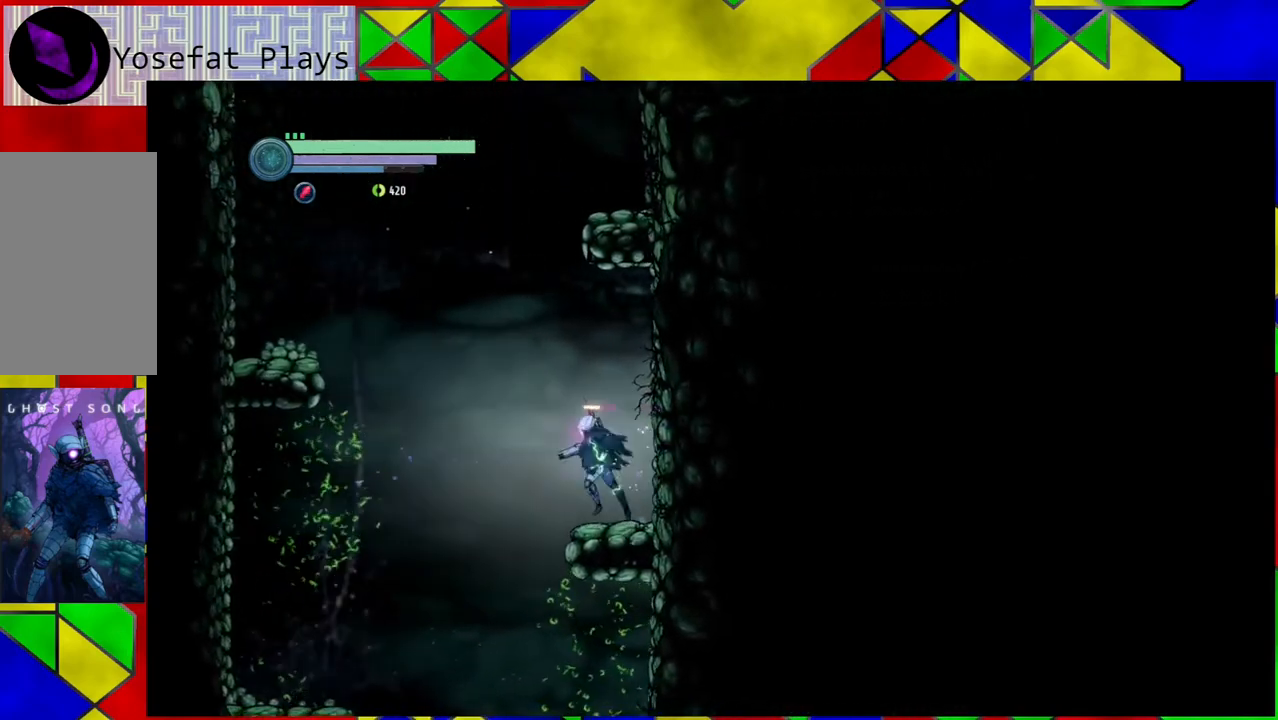
{"buttons": ["B", "R1"], "left_stick": "left", "right_stick": "center", "events": [[50, "B", "down"], [467, "R1", "down"]]}
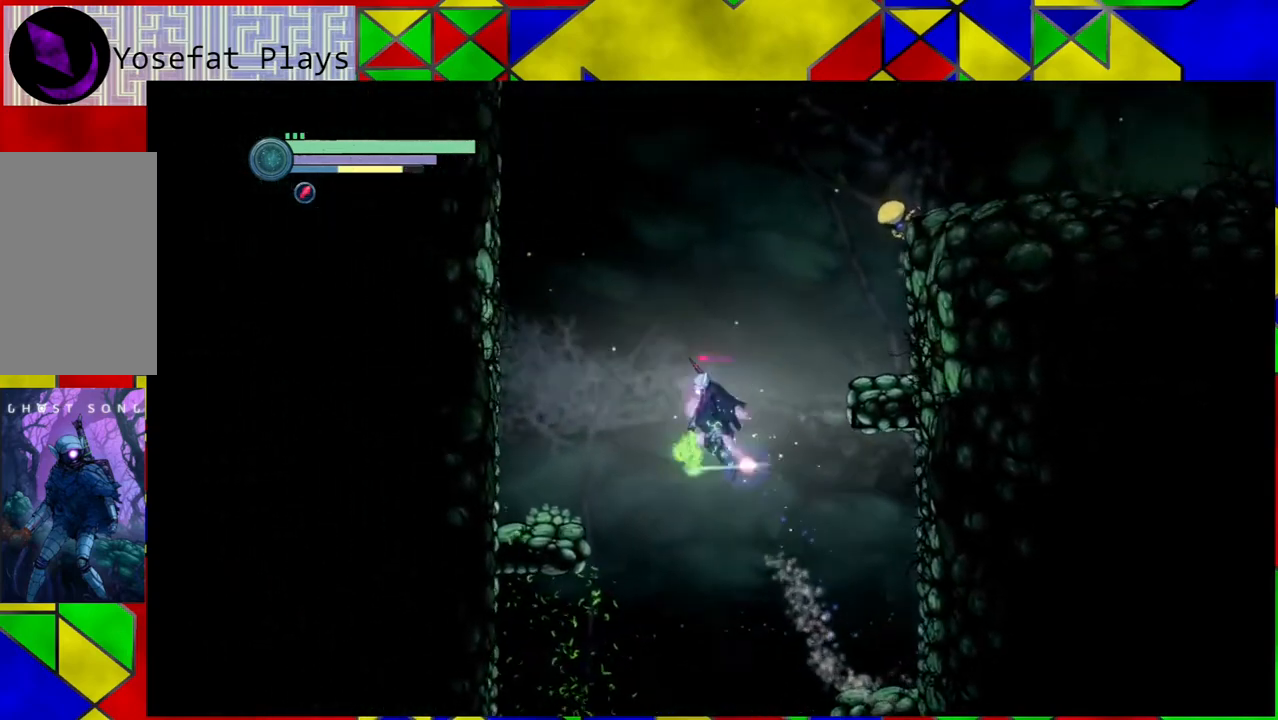
{"buttons": [], "left_stick": "center", "right_stick": "center", "events": [[100, "B", "up"], [100, "R1", "up"], [383, "left_stick", "center"]]}
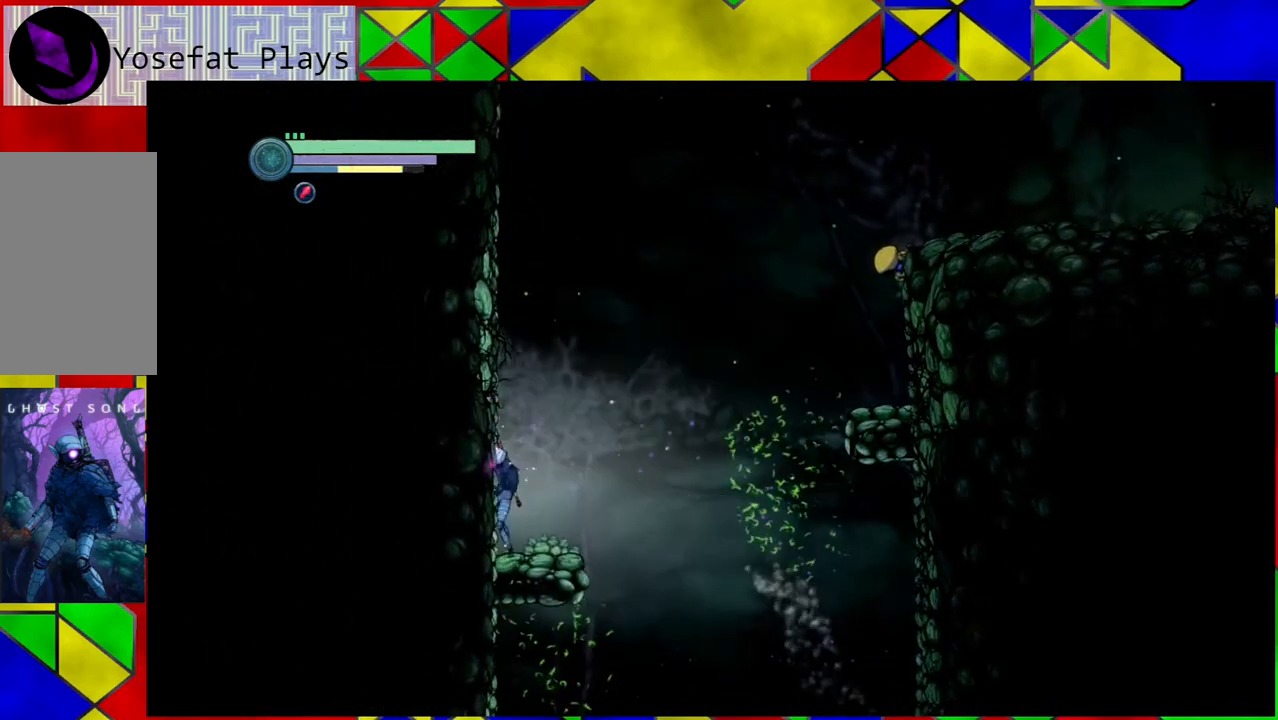
{"buttons": [], "left_stick": "right", "right_stick": "center", "events": [[400, "left_stick", "right"]]}